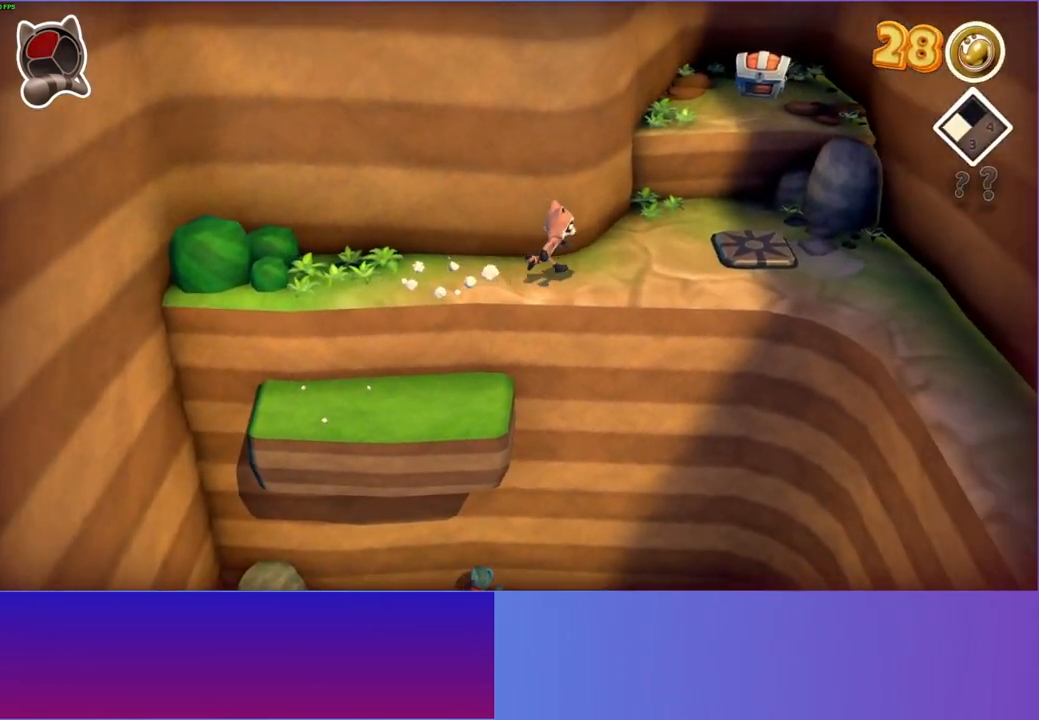
Gameplay with a controller (Xbox layout); each line is a JSON object with the inputs held at the frame after it. "events" lists button and stick changes between this image and that frame as [ms after this image, input, new state], when the widget could be followed in between.
{"buttons": [], "left_stick": "right", "right_stick": "center", "events": []}
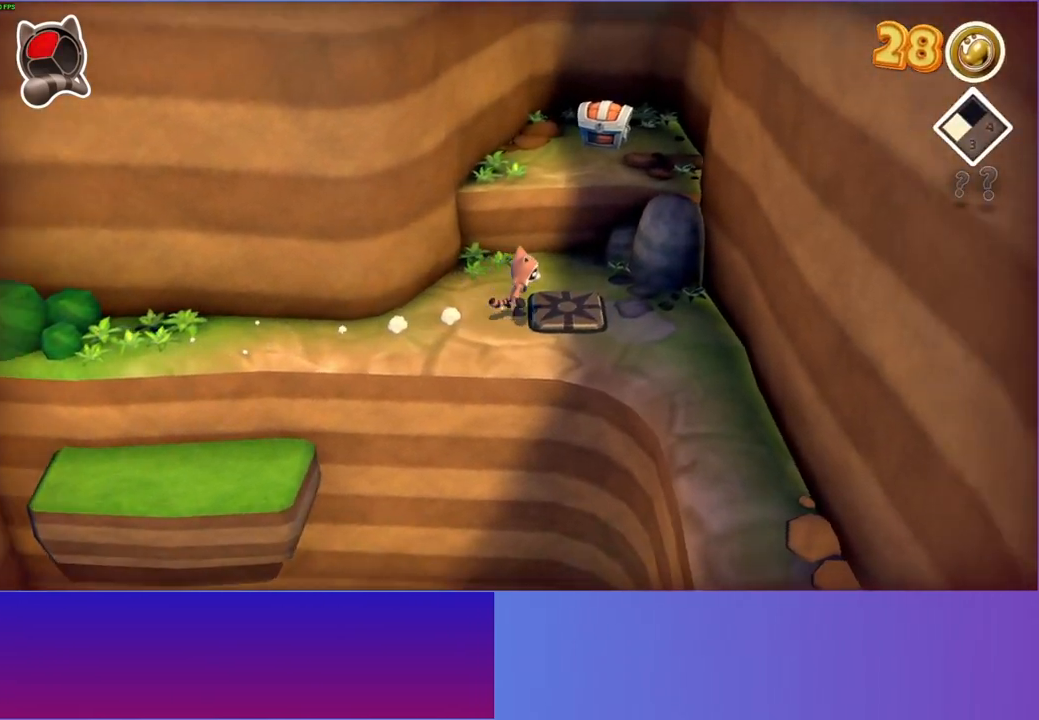
{"buttons": [], "left_stick": "center", "right_stick": "center", "events": [[150, "left_stick", "center"]]}
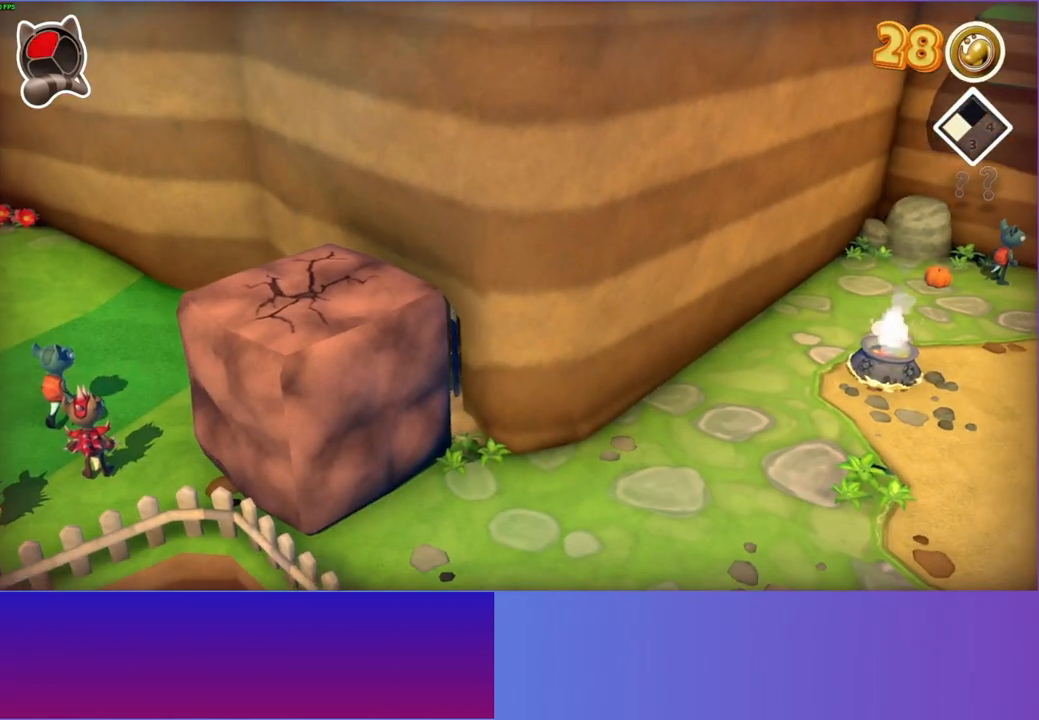
{"buttons": [], "left_stick": "center", "right_stick": "center", "events": []}
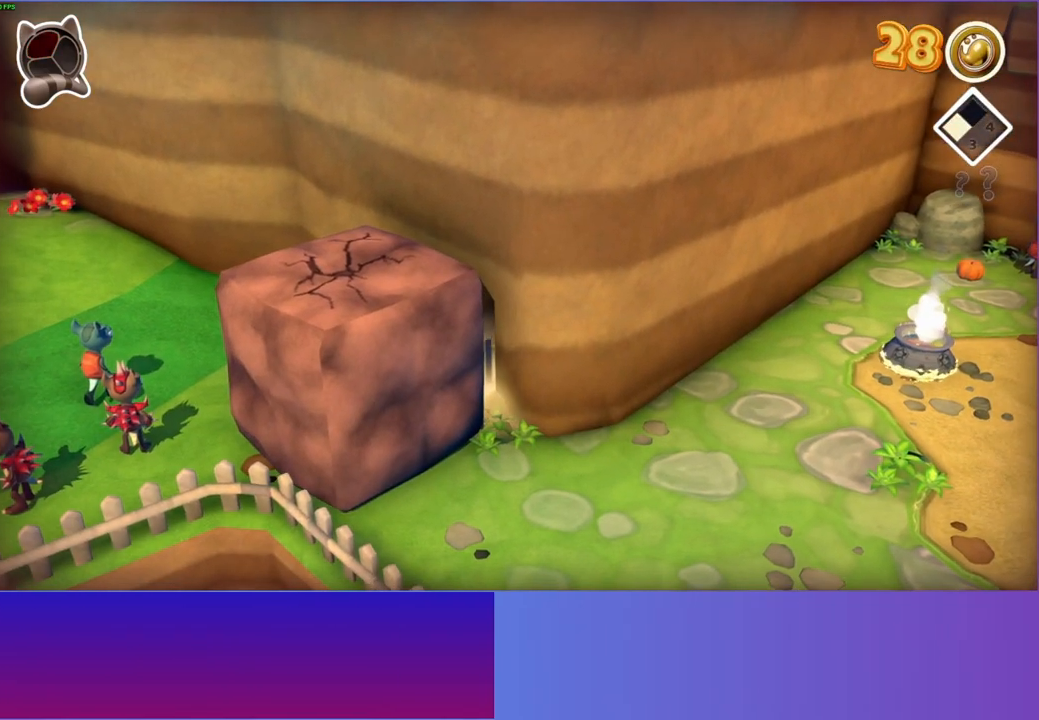
{"buttons": [], "left_stick": "center", "right_stick": "center", "events": []}
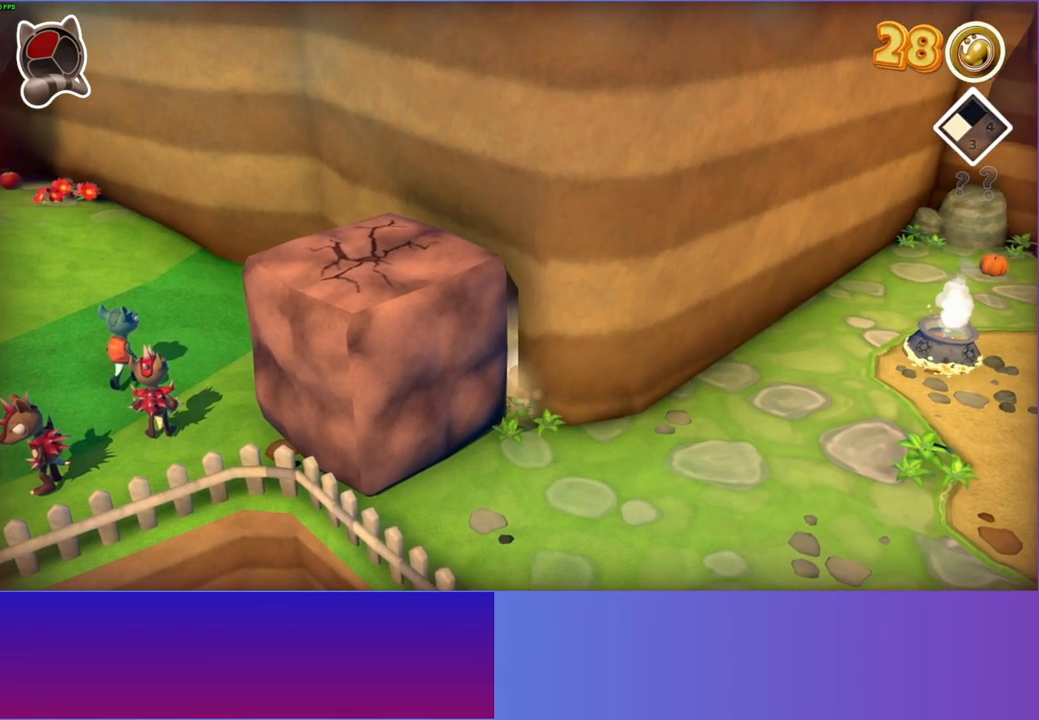
{"buttons": [], "left_stick": "center", "right_stick": "center", "events": []}
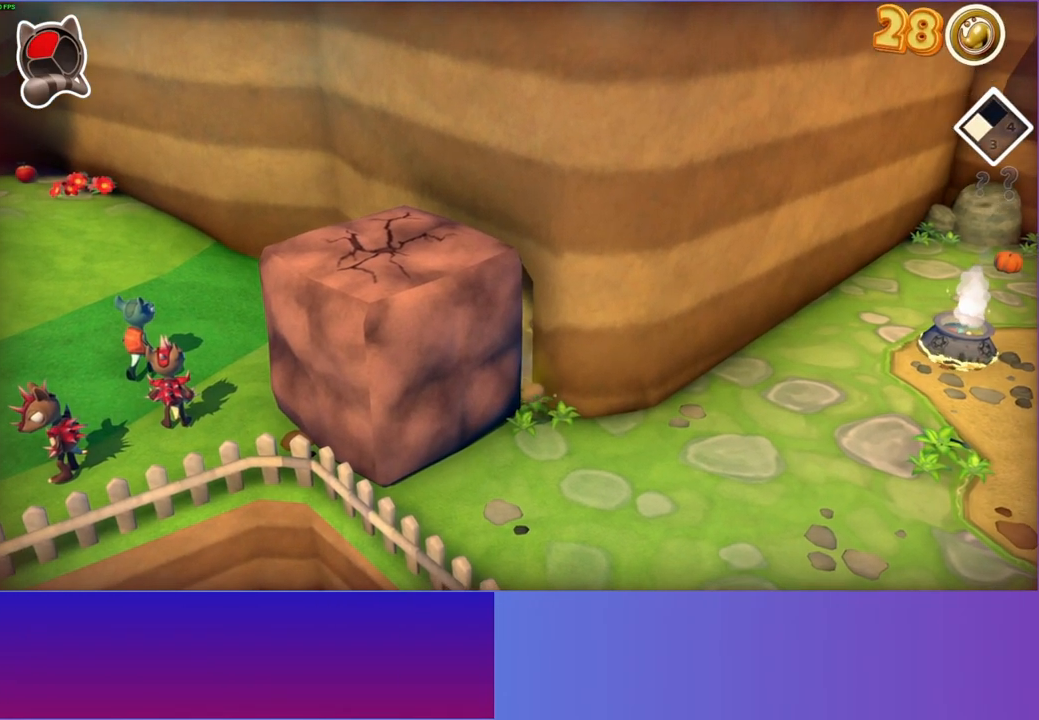
{"buttons": [], "left_stick": "center", "right_stick": "center", "events": []}
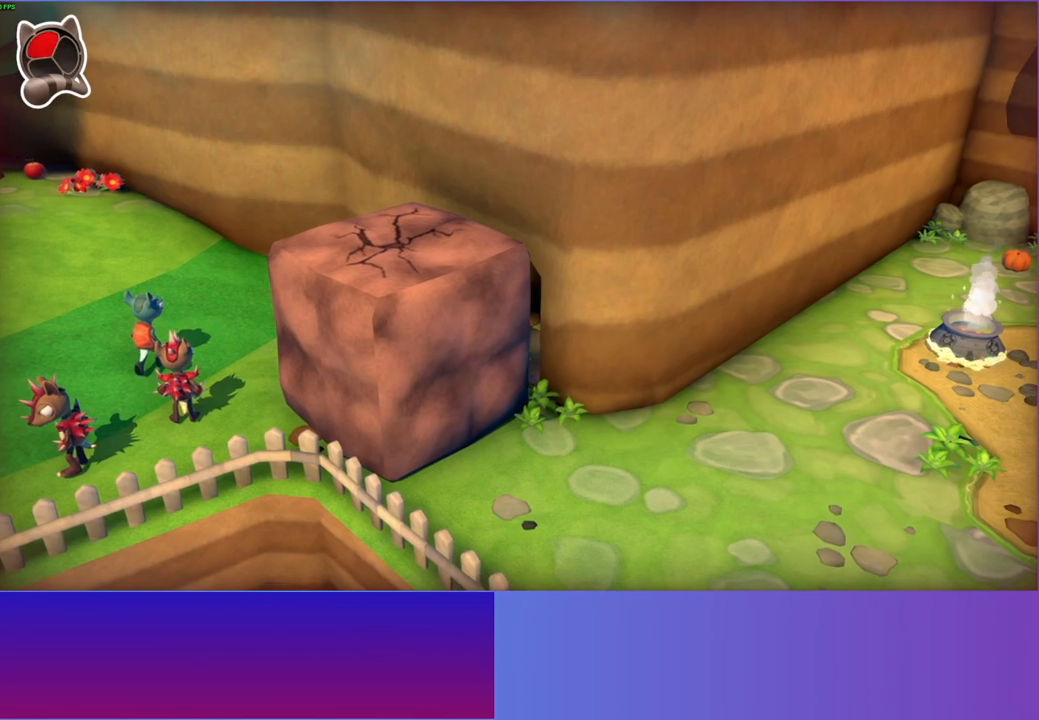
{"buttons": [], "left_stick": "down-right", "right_stick": "center", "events": [[383, "left_stick", "down-right"]]}
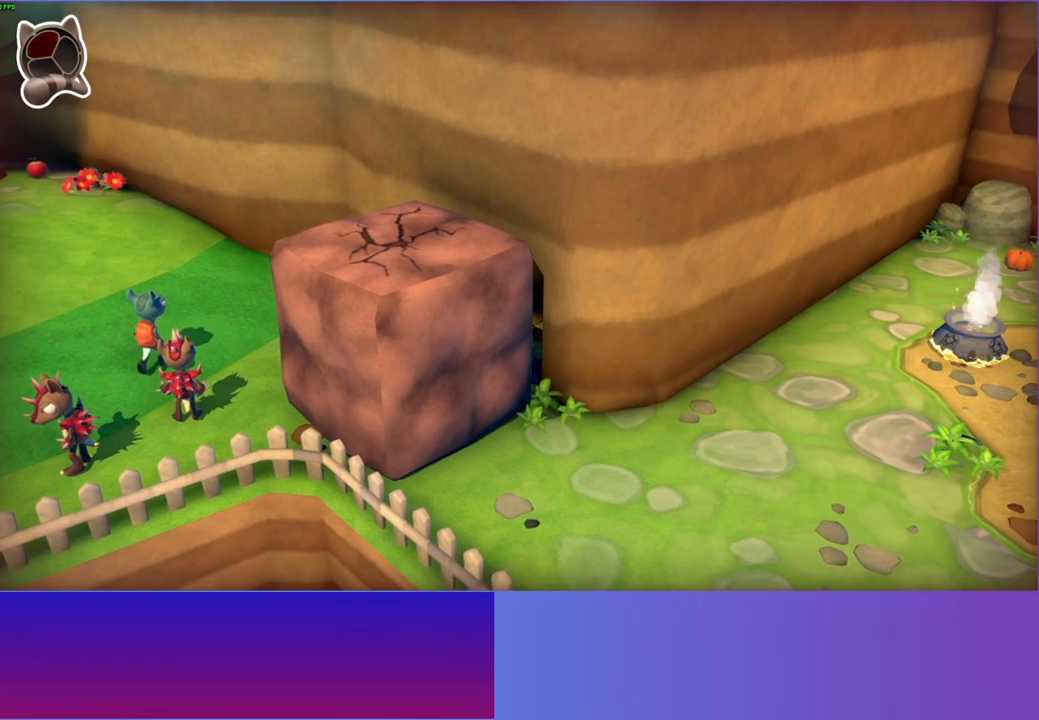
{"buttons": [], "left_stick": "down-right", "right_stick": "center", "events": [[233, "Y", "down"], [367, "Y", "up"]]}
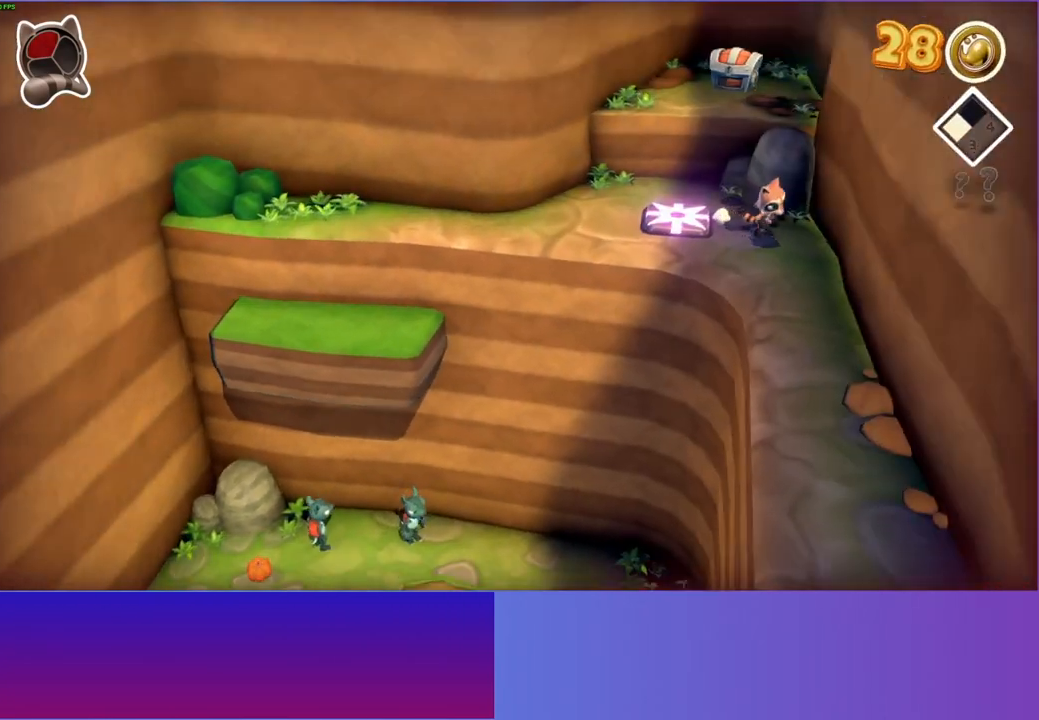
{"buttons": [], "left_stick": "down", "right_stick": "center", "events": [[117, "left_stick", "down"], [367, "Y", "down"], [500, "Y", "up"]]}
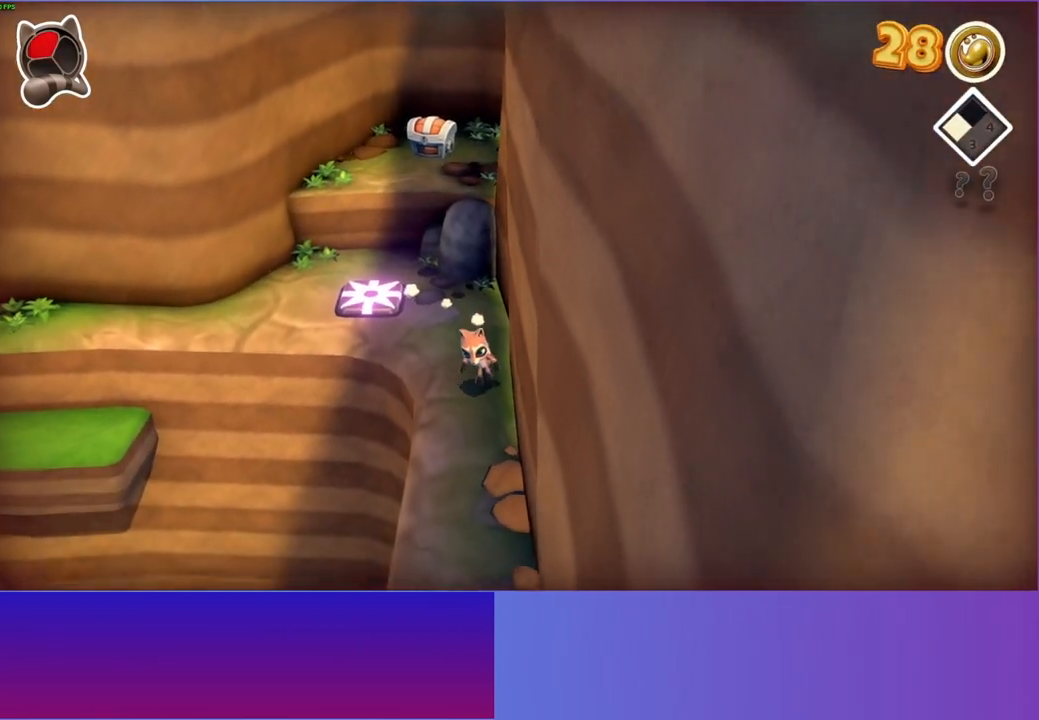
{"buttons": [], "left_stick": "down", "right_stick": "center", "events": []}
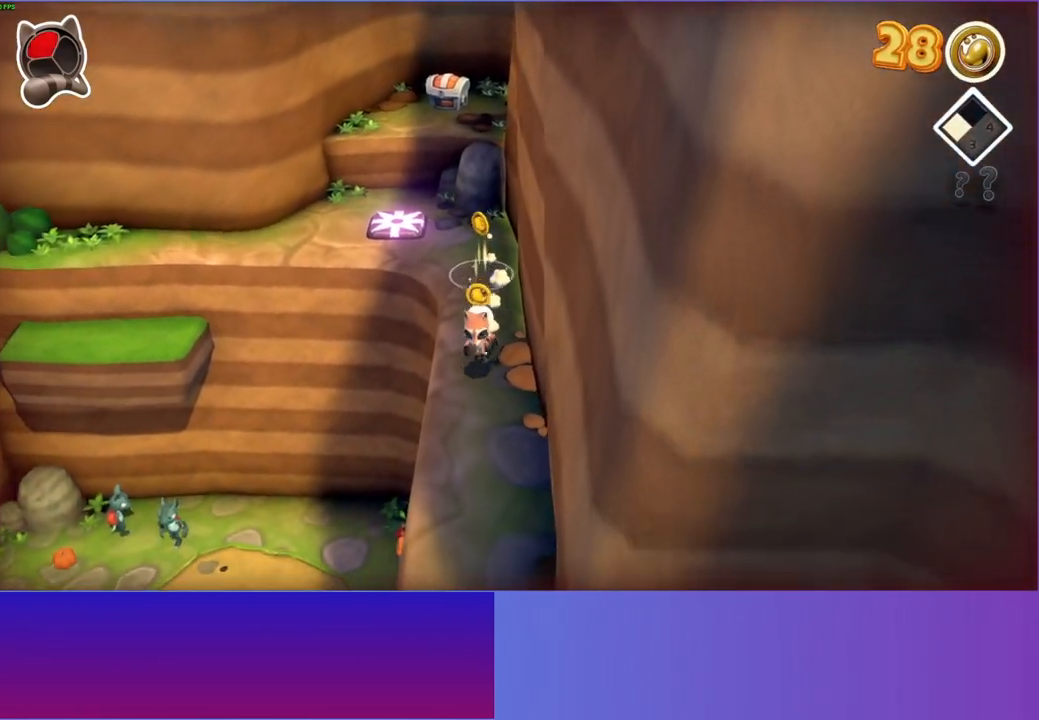
{"buttons": [], "left_stick": "down", "right_stick": "center", "events": []}
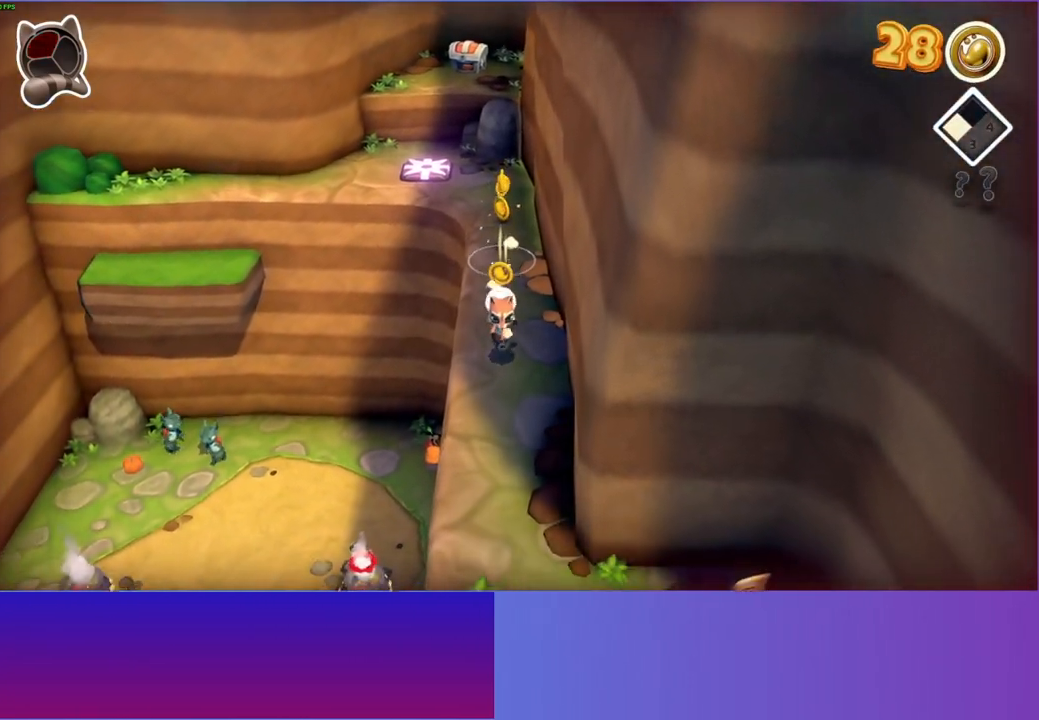
{"buttons": [], "left_stick": "down", "right_stick": "center", "events": []}
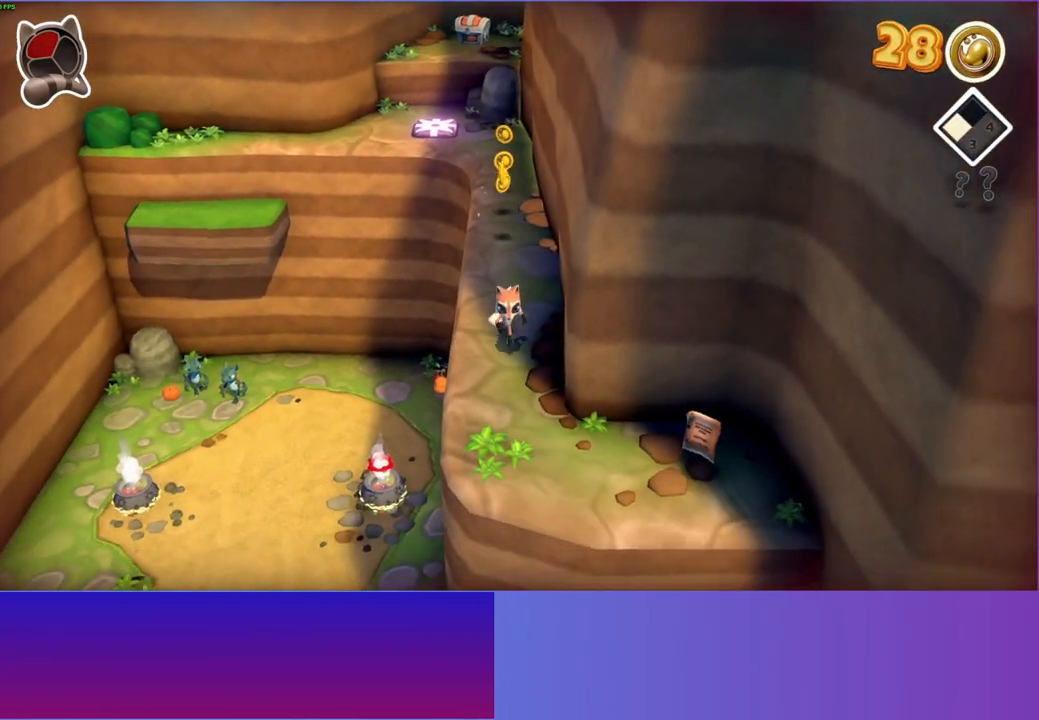
{"buttons": ["Y"], "left_stick": "down-right", "right_stick": "center", "events": [[267, "left_stick", "down-right"], [467, "Y", "down"]]}
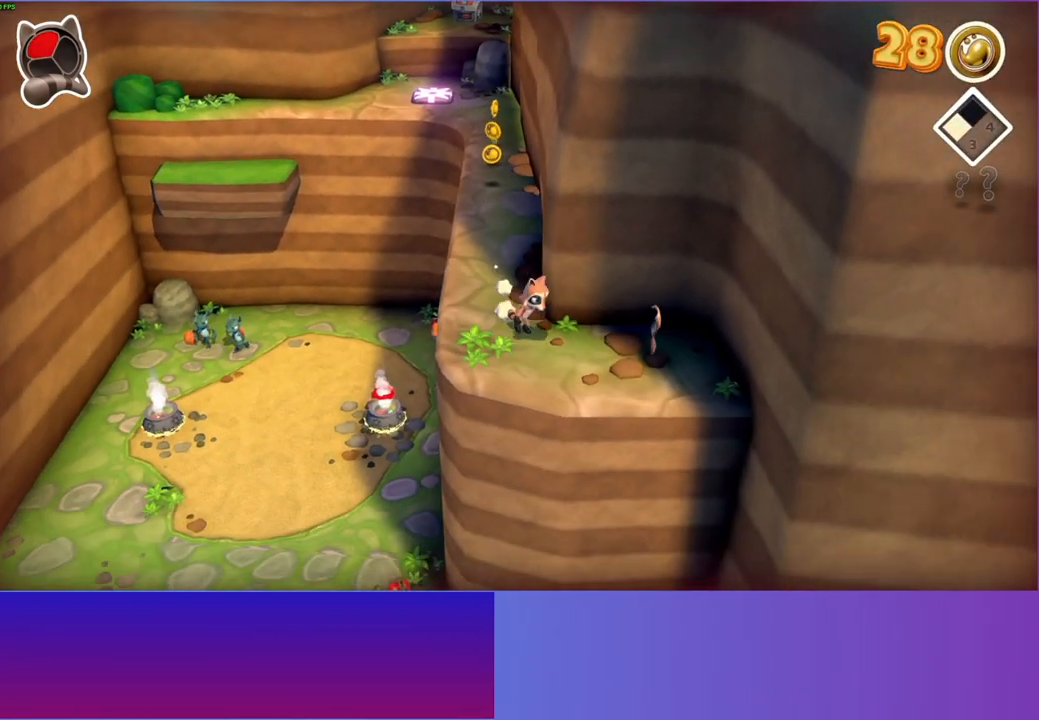
{"buttons": [], "left_stick": "center", "right_stick": "center", "events": [[83, "Y", "up"], [133, "left_stick", "right"], [483, "left_stick", "center"]]}
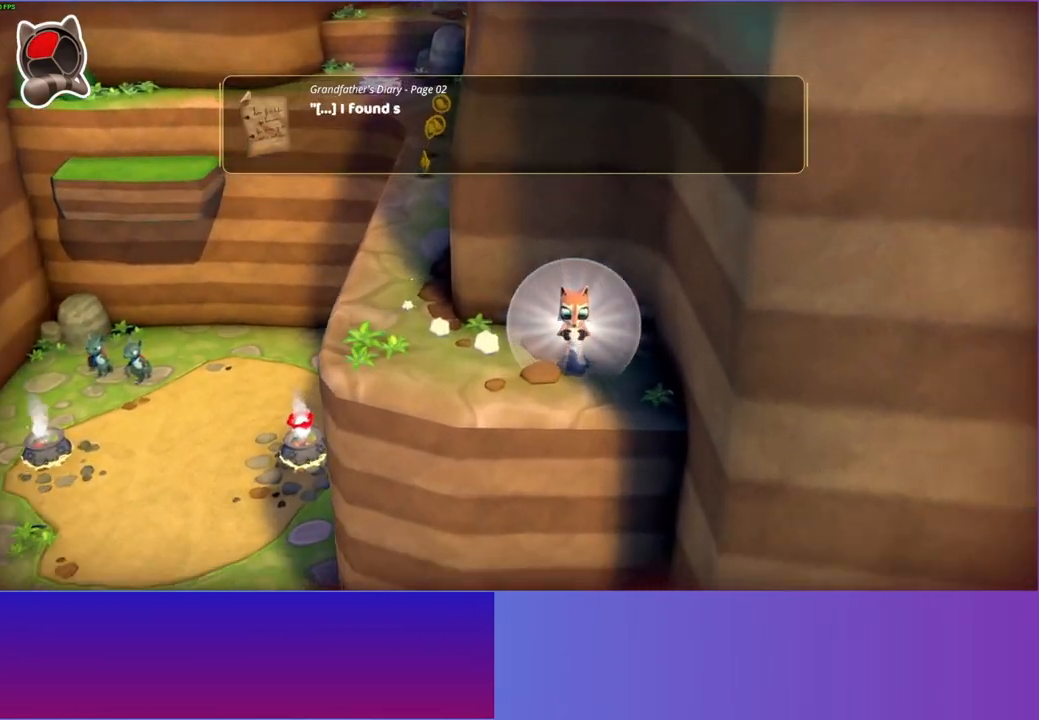
{"buttons": [], "left_stick": "left", "right_stick": "center", "events": [[167, "left_stick", "left"], [400, "A", "down"], [483, "A", "up"]]}
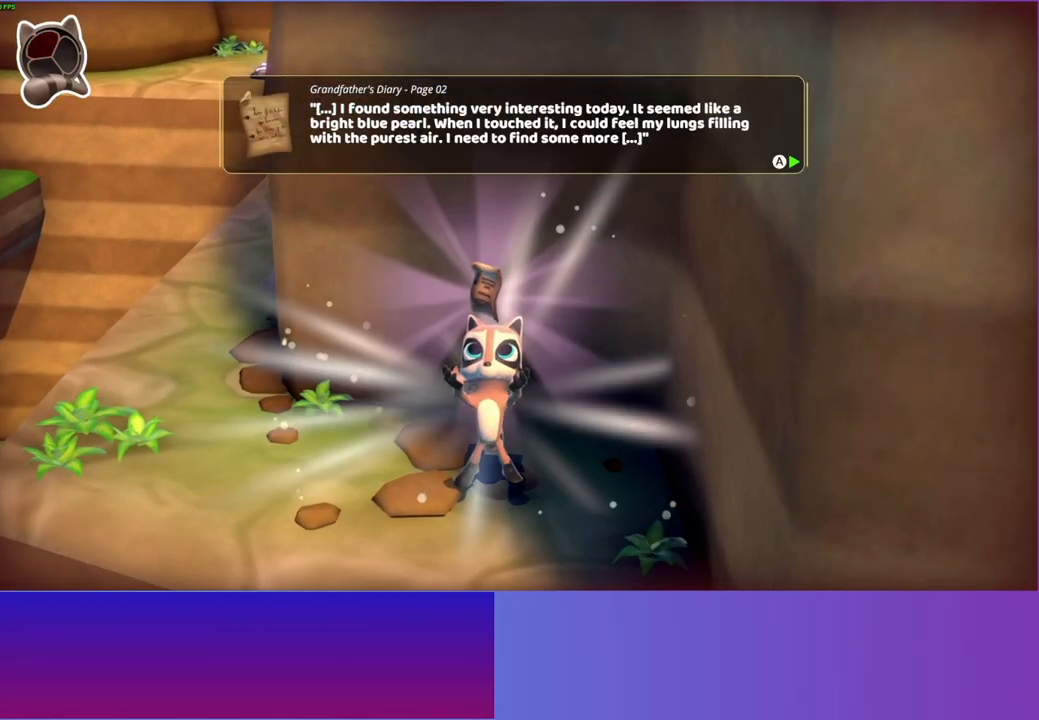
{"buttons": ["A"], "left_stick": "left", "right_stick": "center", "events": [[100, "A", "down"], [183, "A", "up"], [283, "A", "down"], [367, "A", "up"], [467, "A", "down"]]}
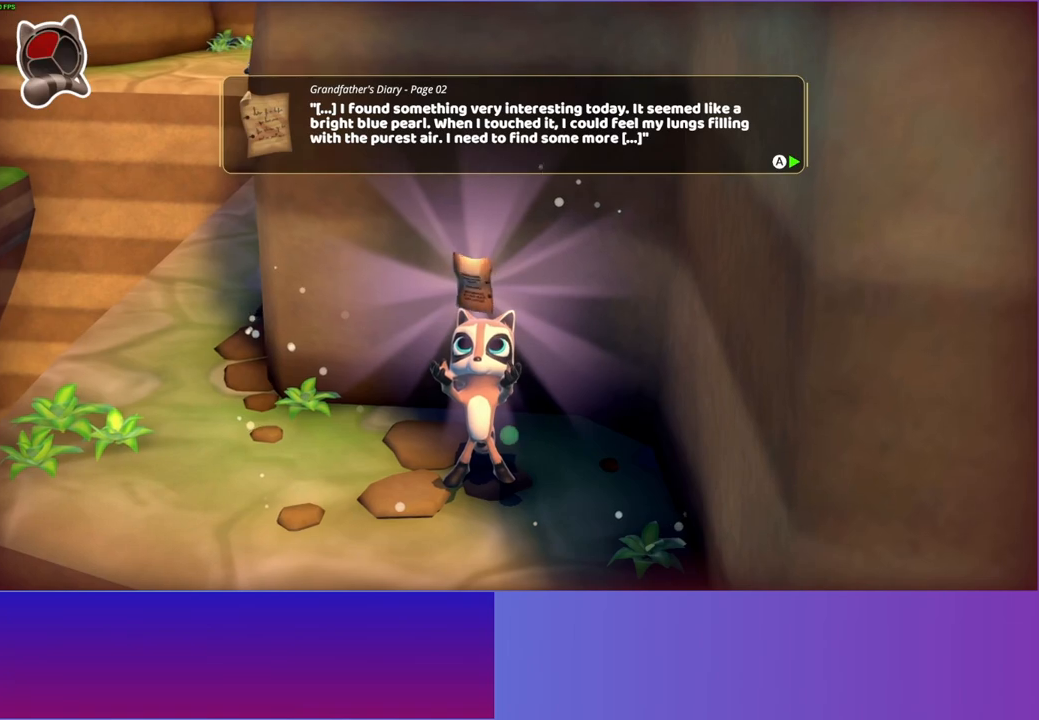
{"buttons": [], "left_stick": "left", "right_stick": "center", "events": [[50, "A", "up"], [317, "A", "down"], [417, "A", "up"]]}
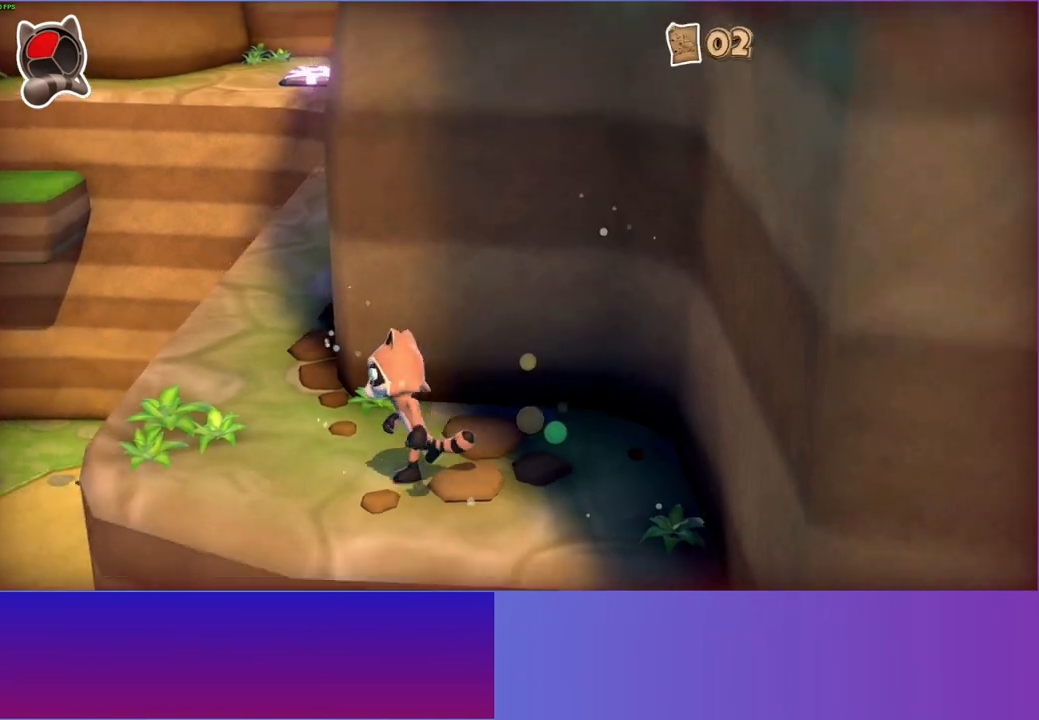
{"buttons": [], "left_stick": "left", "right_stick": "center", "events": []}
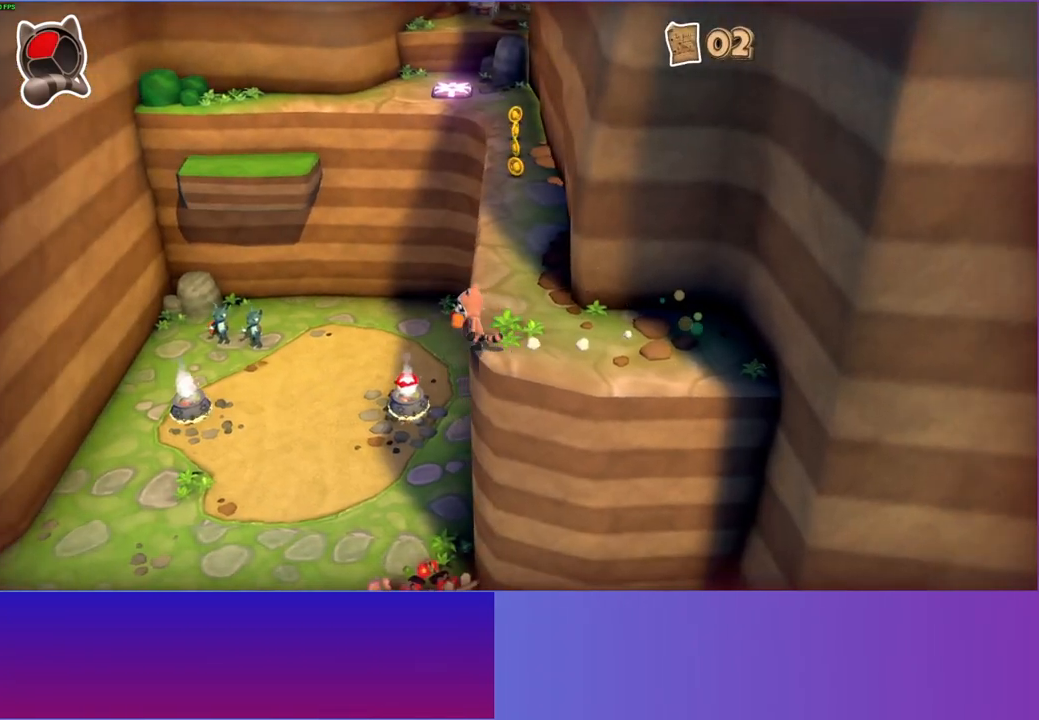
{"buttons": ["A"], "left_stick": "left", "right_stick": "center", "events": [[500, "A", "down"]]}
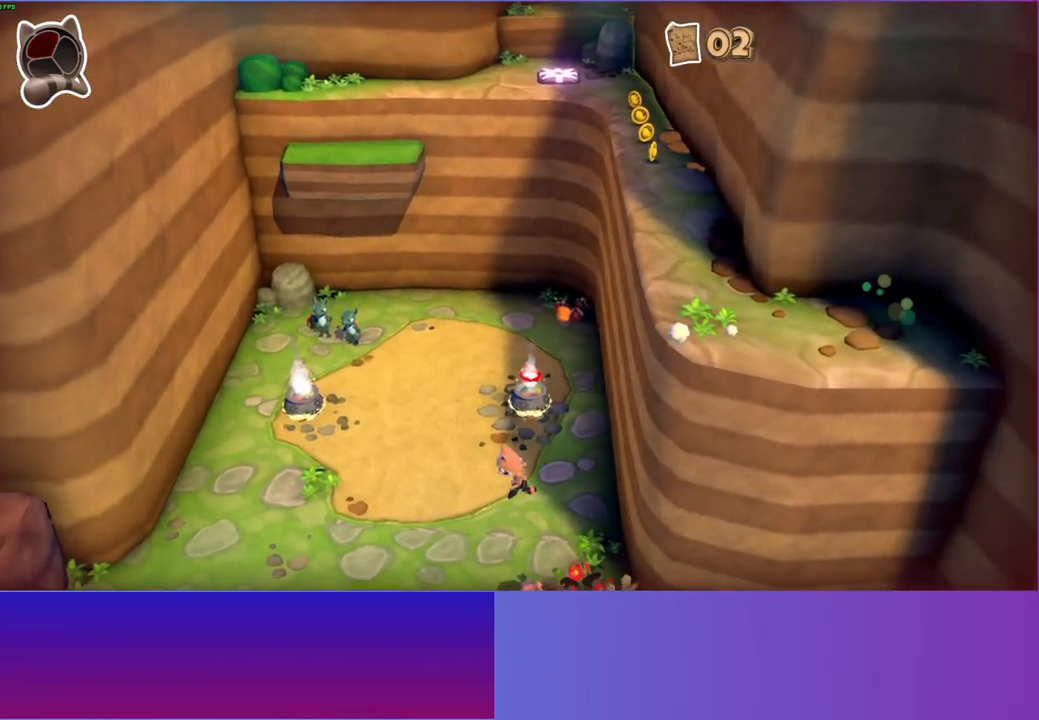
{"buttons": [], "left_stick": "left", "right_stick": "center", "events": [[67, "A", "up"], [217, "Y", "down"], [317, "Y", "up"]]}
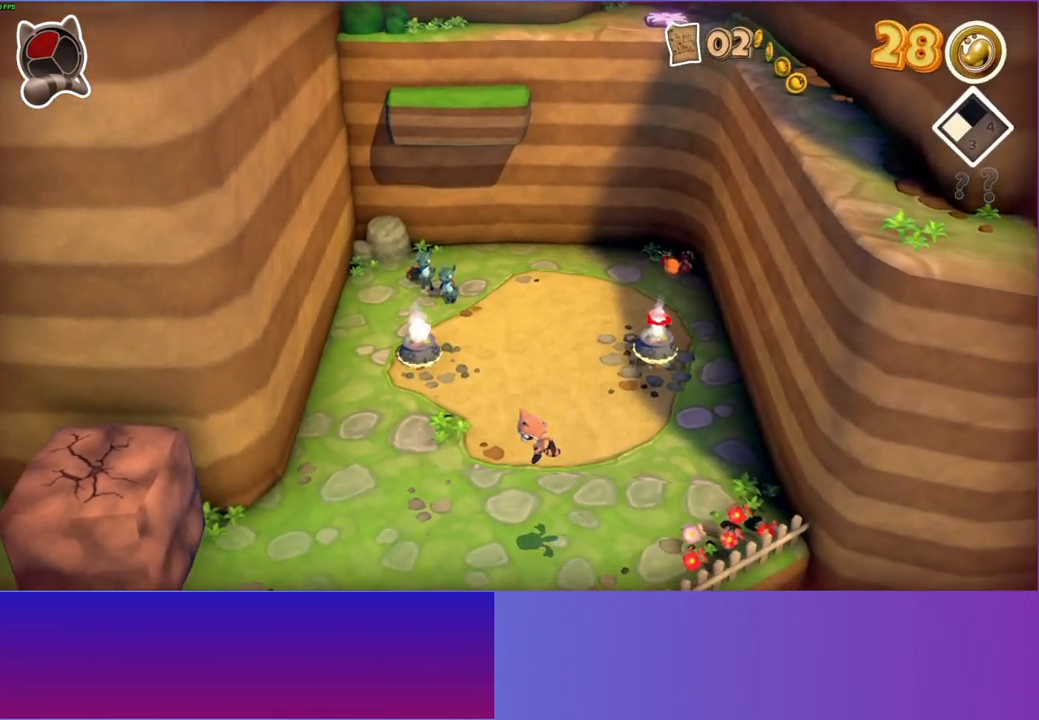
{"buttons": [], "left_stick": "left", "right_stick": "center", "events": []}
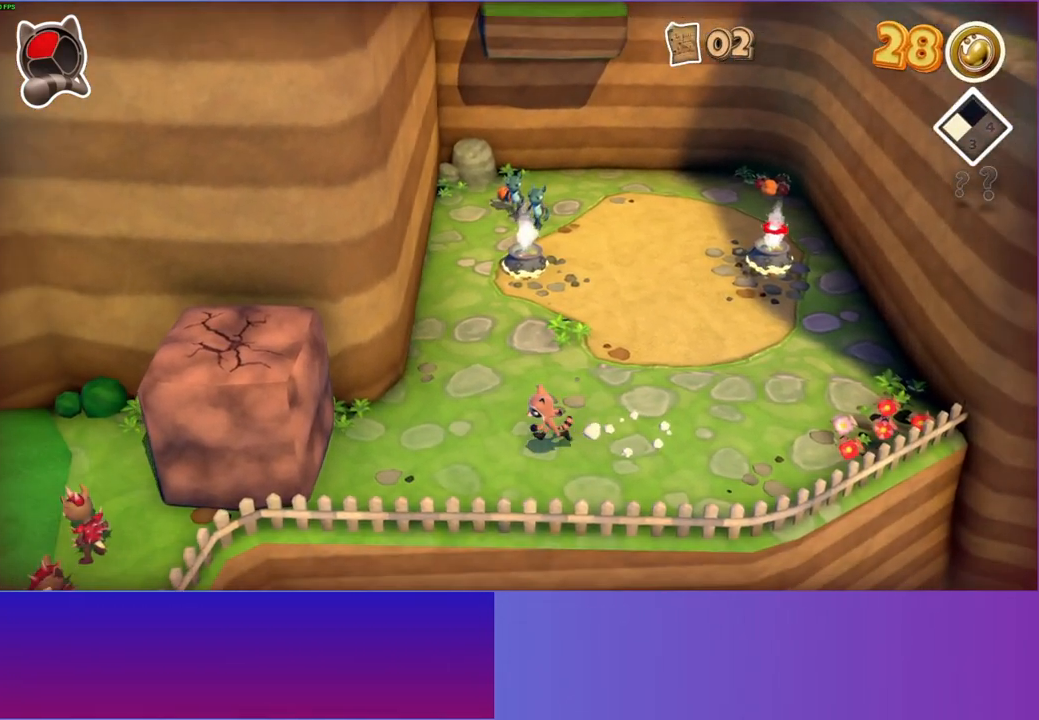
{"buttons": ["A"], "left_stick": "left", "right_stick": "center", "events": [[367, "A", "down"]]}
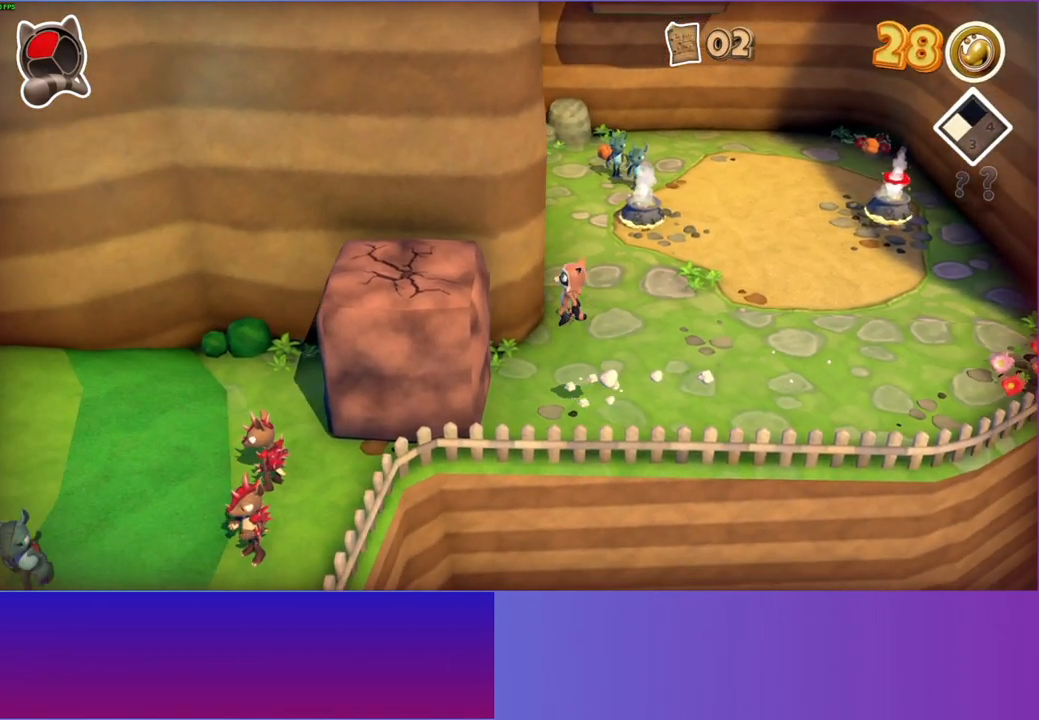
{"buttons": [], "left_stick": "center", "right_stick": "center", "events": [[283, "A", "up"], [367, "X", "down"], [367, "left_stick", "center"], [483, "X", "up"]]}
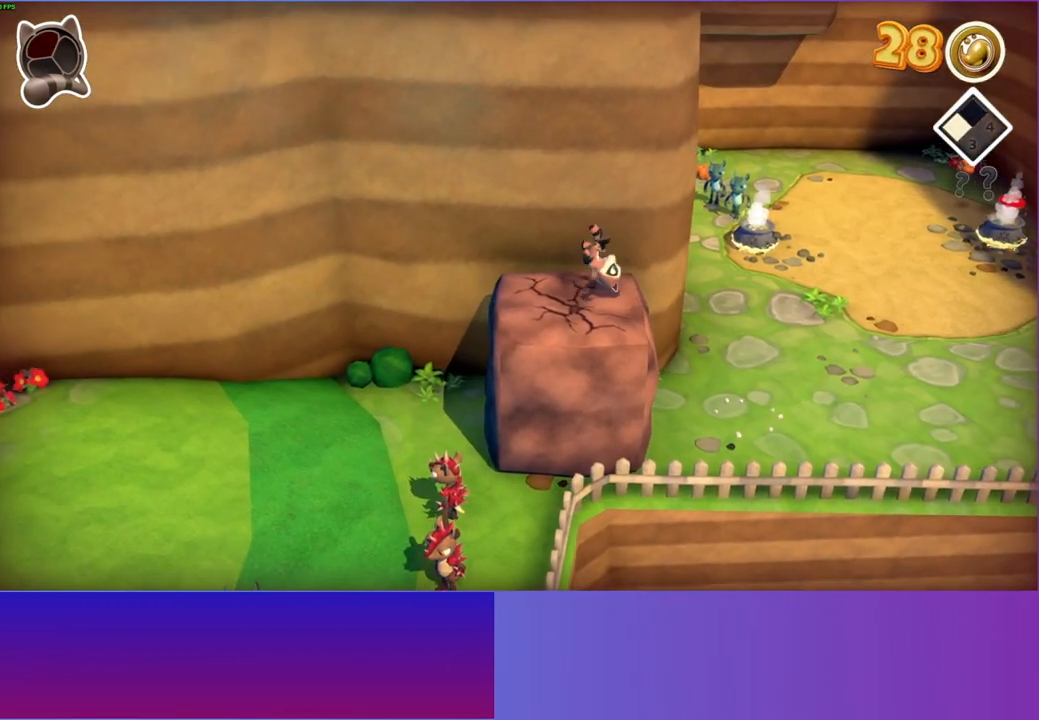
{"buttons": [], "left_stick": "up", "right_stick": "center", "events": [[100, "left_stick", "up-left"], [217, "left_stick", "up"], [300, "Y", "down"], [450, "Y", "up"]]}
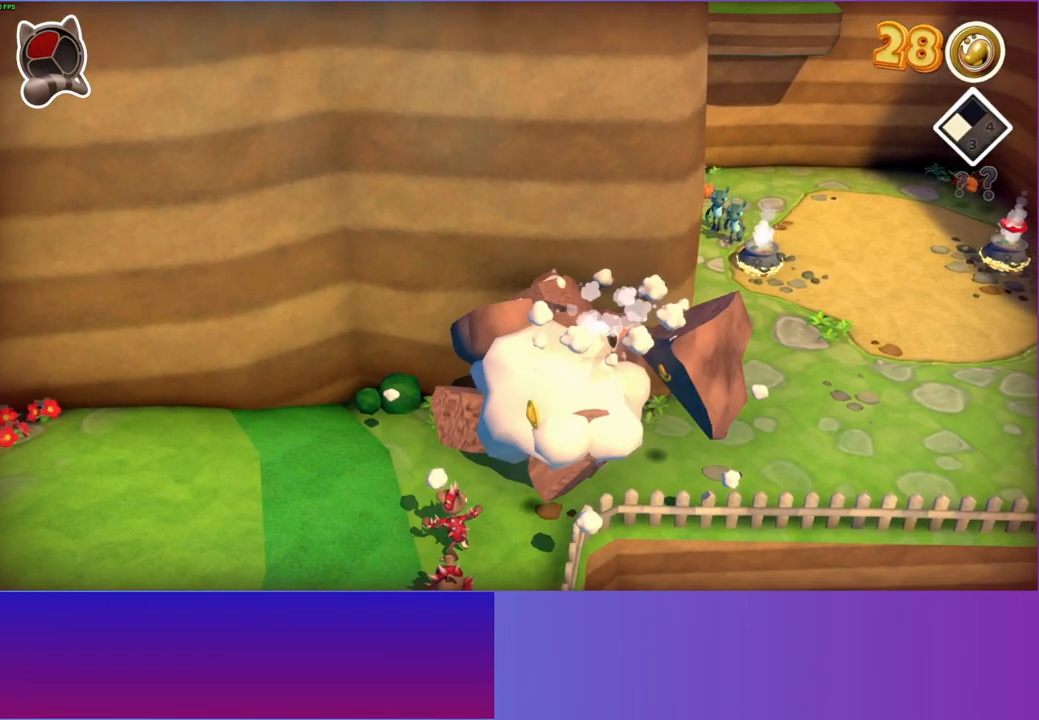
{"buttons": [], "left_stick": "up", "right_stick": "center", "events": []}
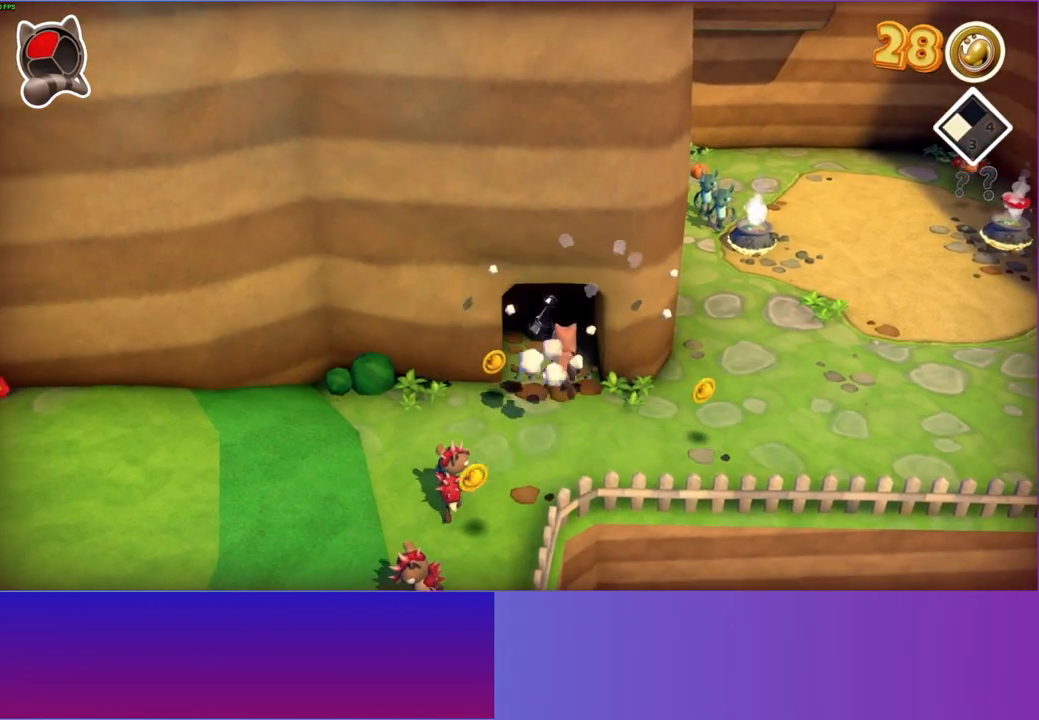
{"buttons": [], "left_stick": "center", "right_stick": "center", "events": [[333, "left_stick", "center"]]}
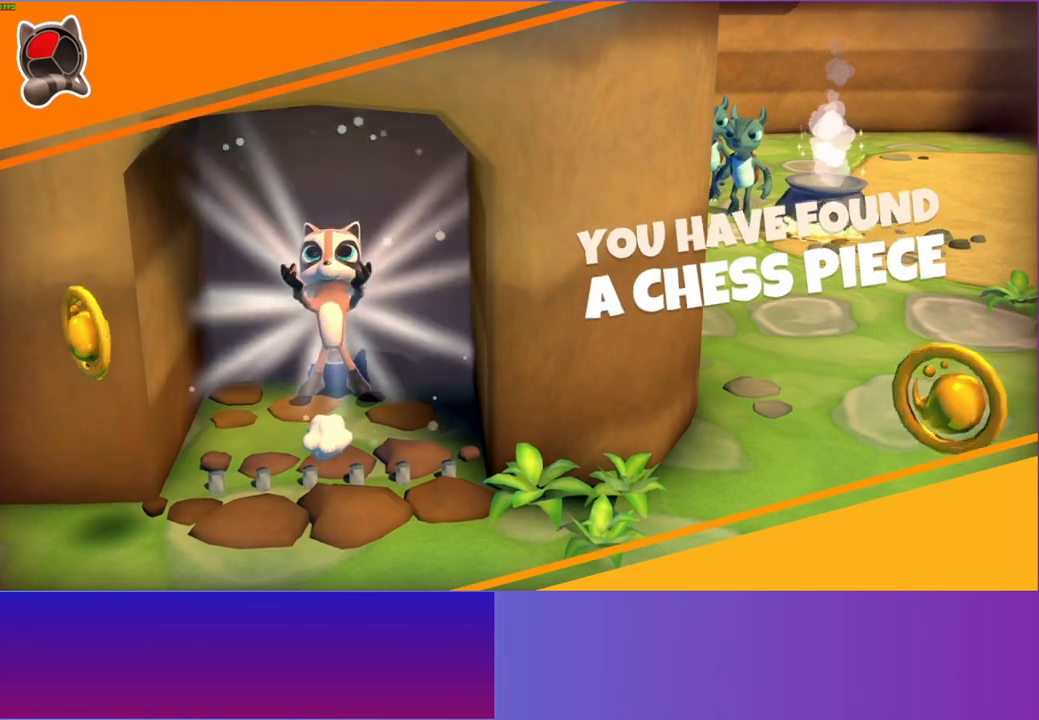
{"buttons": [], "left_stick": "center", "right_stick": "center", "events": []}
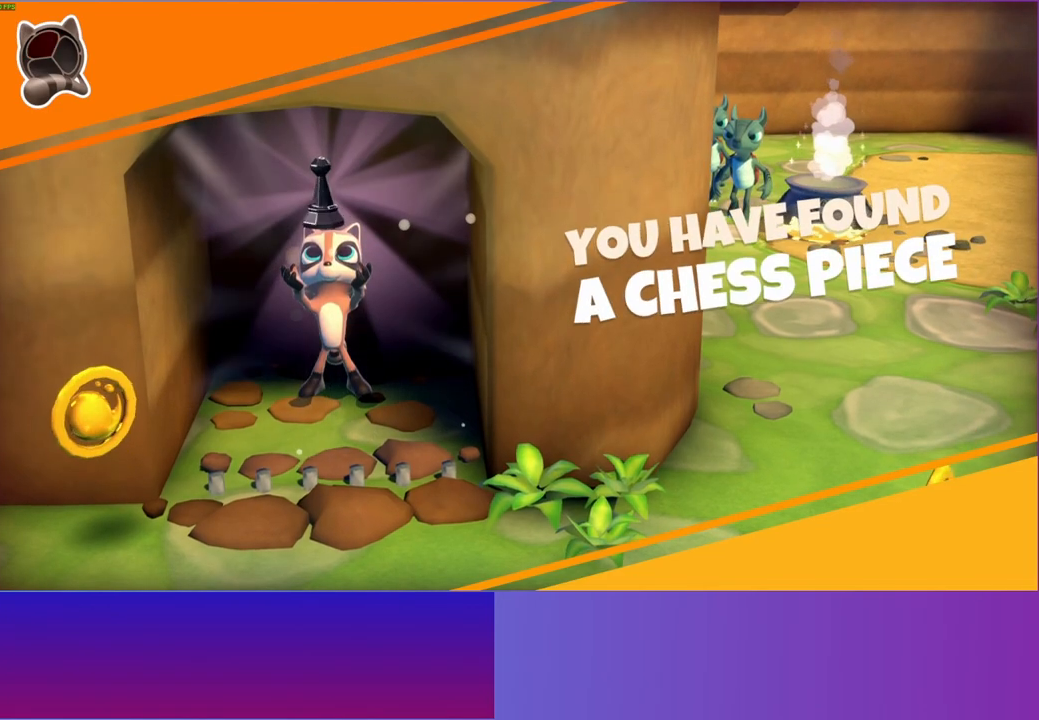
{"buttons": ["Y"], "left_stick": "center", "right_stick": "center", "events": [[500, "Y", "down"]]}
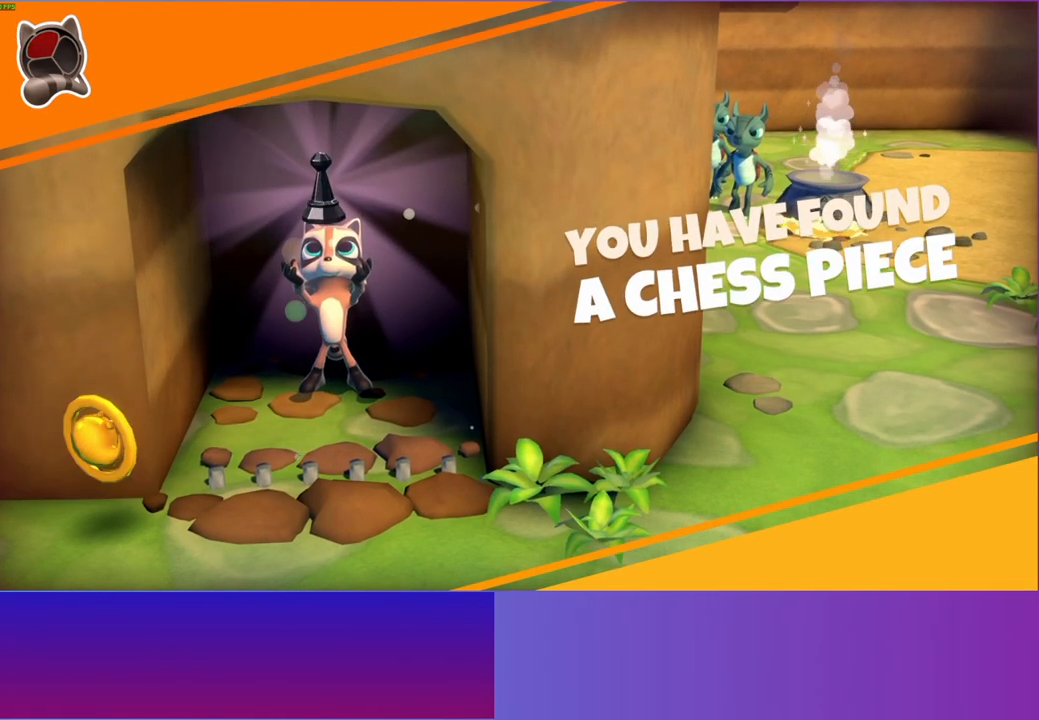
{"buttons": [], "left_stick": "center", "right_stick": "center", "events": [[83, "Y", "up"]]}
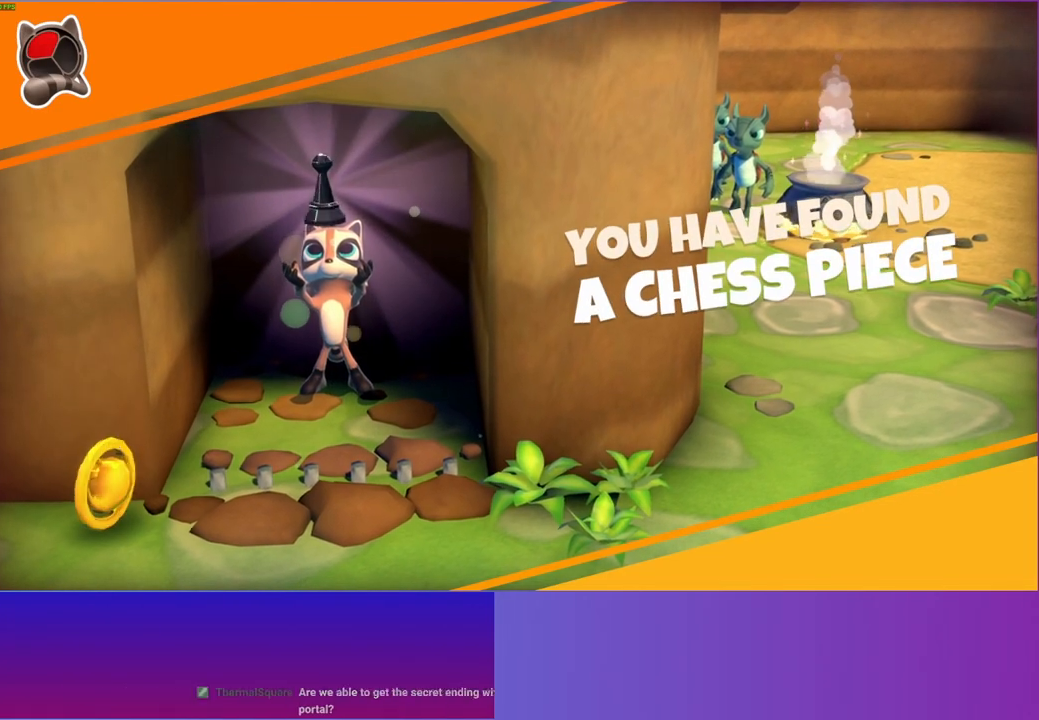
{"buttons": [], "left_stick": "down", "right_stick": "center", "events": [[367, "left_stick", "down"]]}